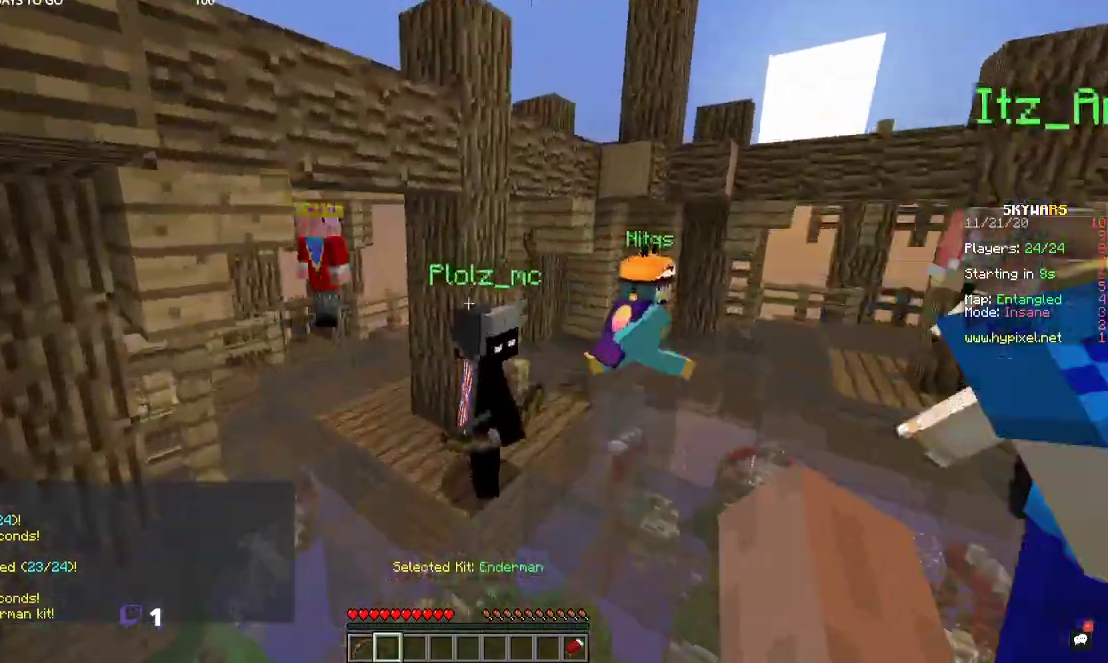
Gameplay with keyboard and mouse; each line is a JSON object with the keys and mouse buttons held at the frame after it. "events" lists presses ("down") and releases ("up") of "a", "d", "s", "space", "w", "mouse_left" and "mouse_right" between this image and that frame as [ms after this image, input, new state], when the widget could be followed in between. "mouse_left", "mouse_right" = the "left", "right" buttons of the "mouse" list. No other keys are recorded. Fast repeated clicks can show as one long hold. Mouse movement is not recorded.
{"keys": ["a", "space", "w"], "mouse": [], "events": [[200, "space", "up"], [234, "a", "down"], [400, "space", "down"]]}
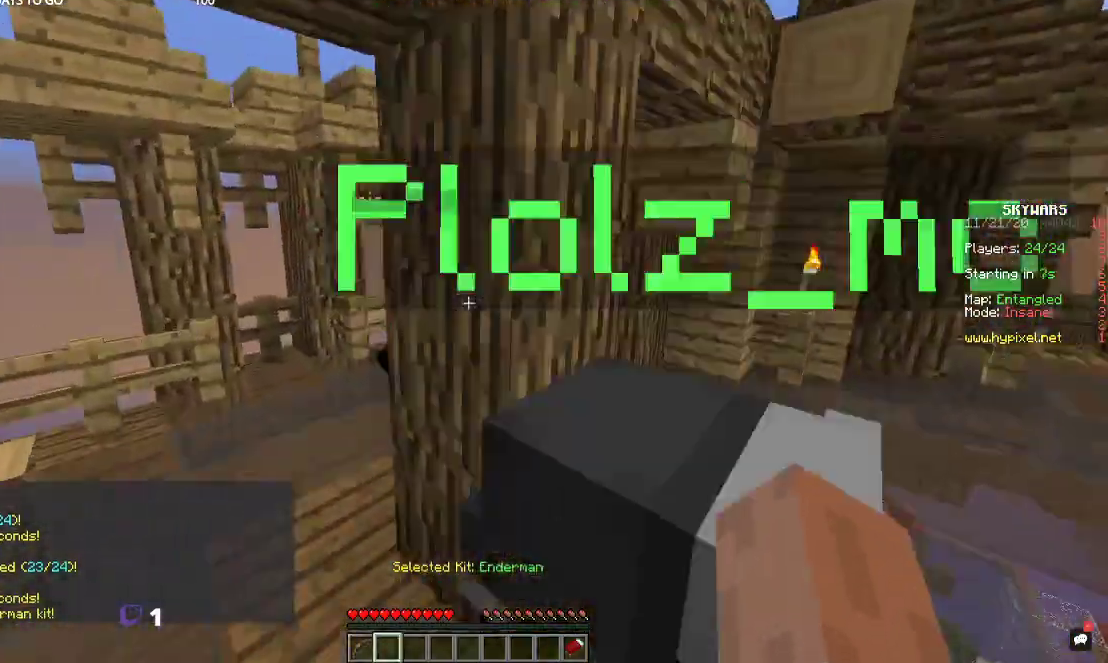
{"keys": ["a", "space", "w"], "mouse": [], "events": []}
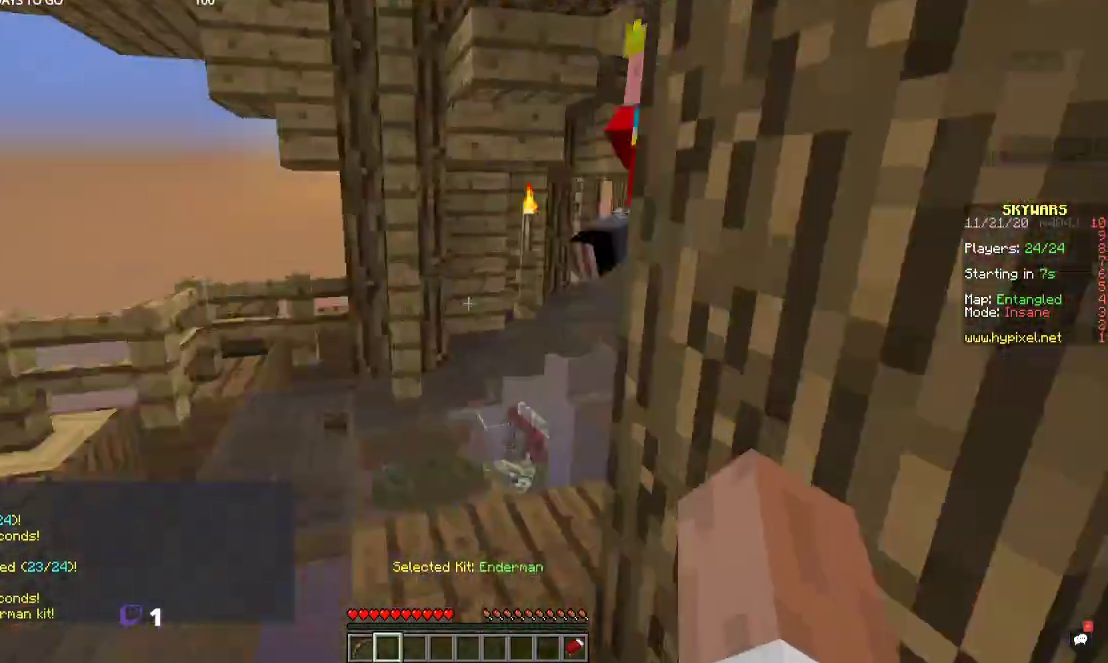
{"keys": ["space", "w"], "mouse": [], "events": [[200, "a", "up"]]}
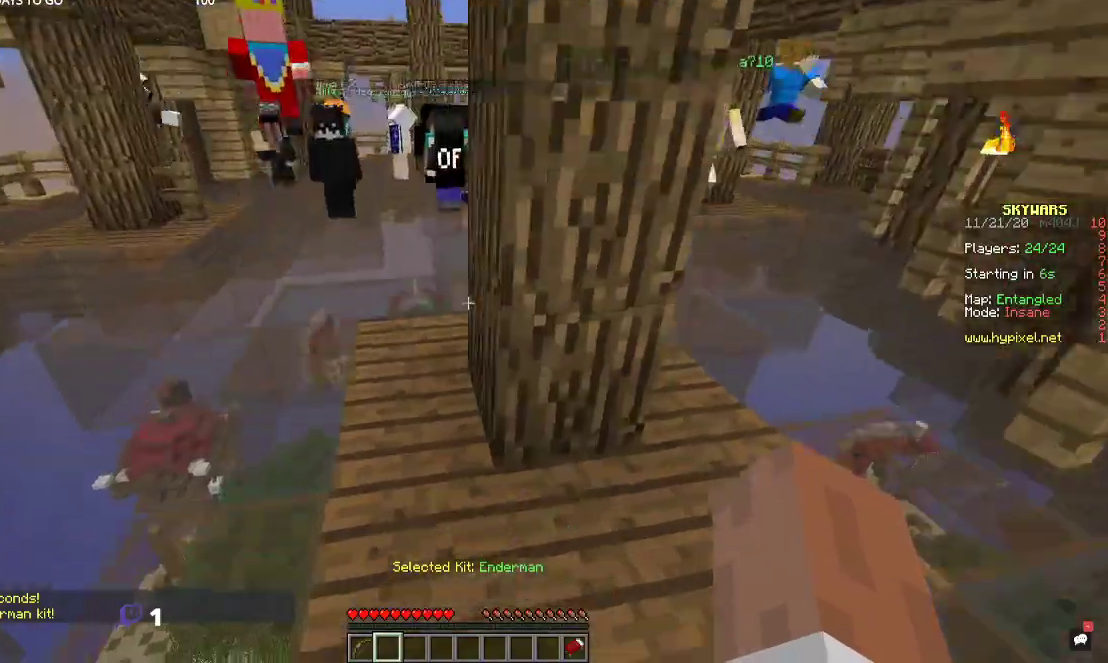
{"keys": ["w"], "mouse": [], "events": [[67, "space", "up"]]}
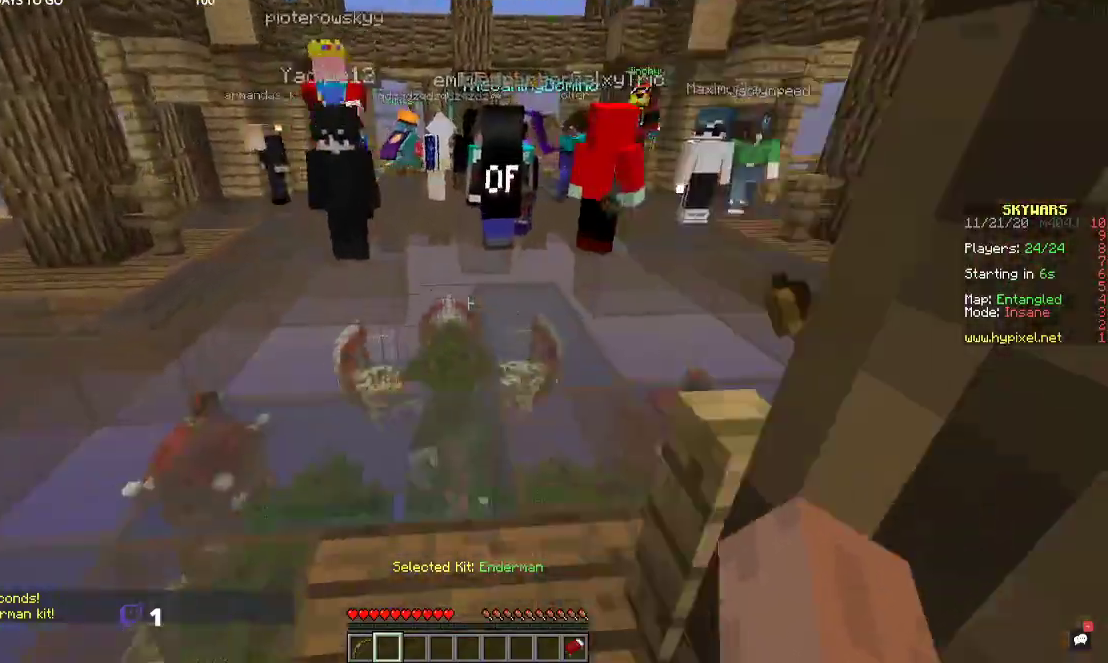
{"keys": [], "mouse": [], "events": [[67, "space", "down"], [234, "w", "up"], [267, "space", "up"]]}
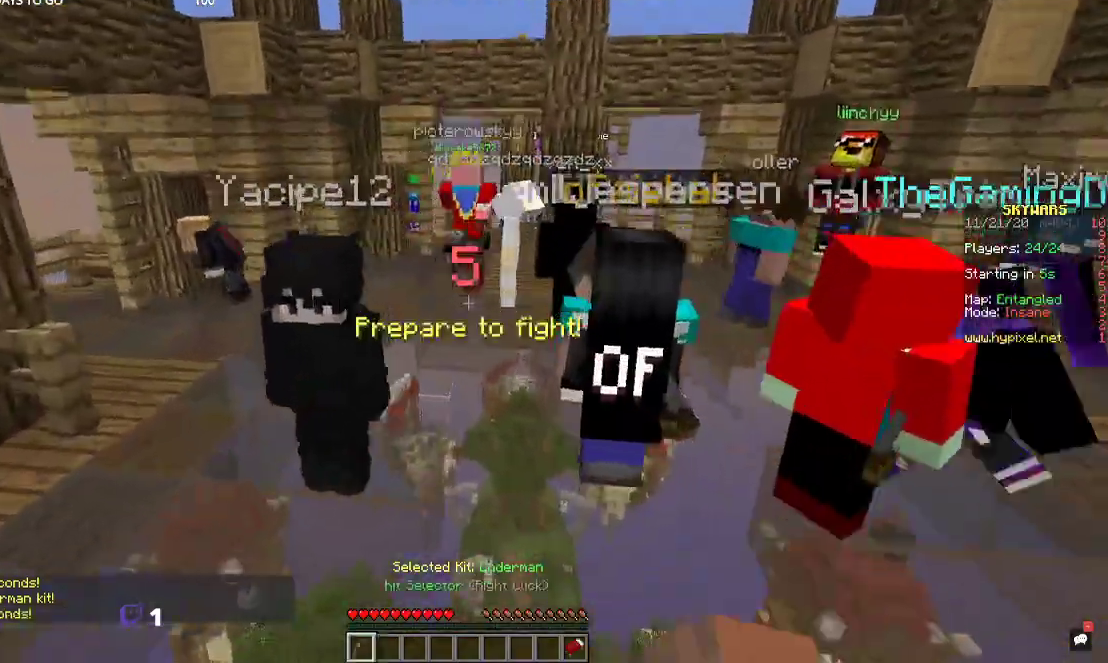
{"keys": [], "mouse": [], "events": [[67, "mouse_right", "down"], [200, "mouse_right", "up"]]}
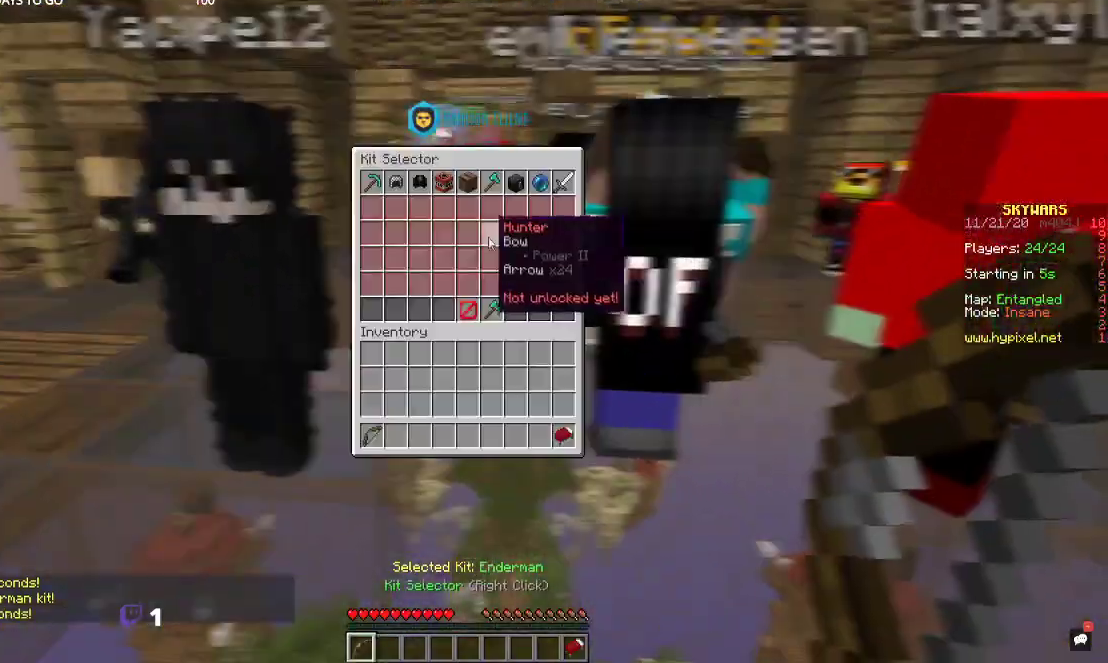
{"keys": [], "mouse": [], "events": []}
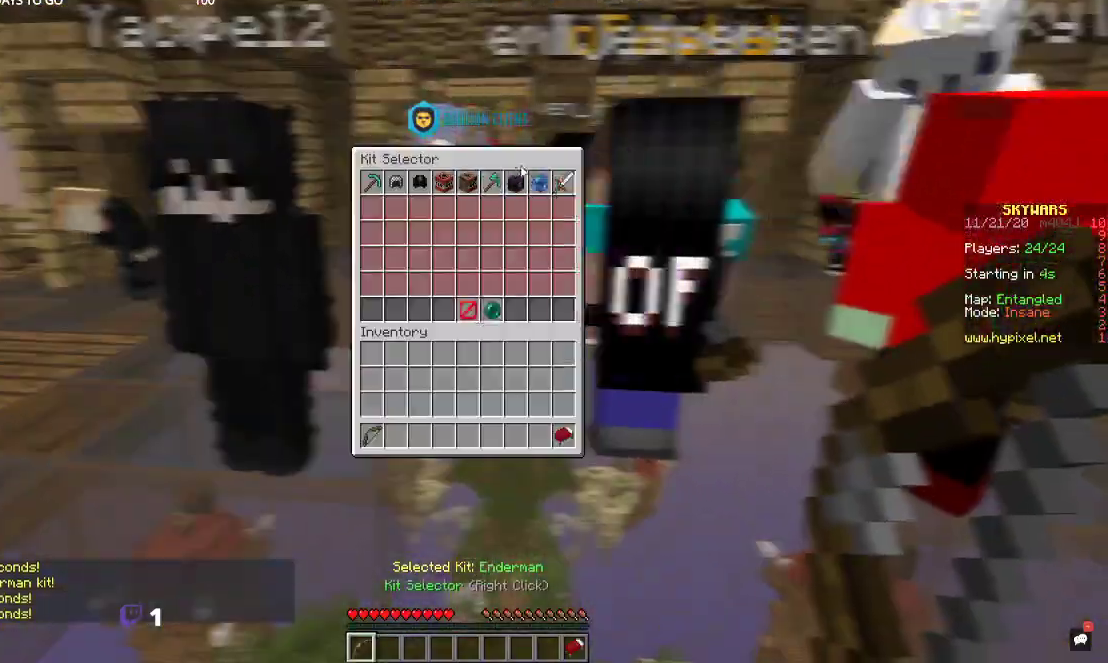
{"keys": [], "mouse": [], "events": []}
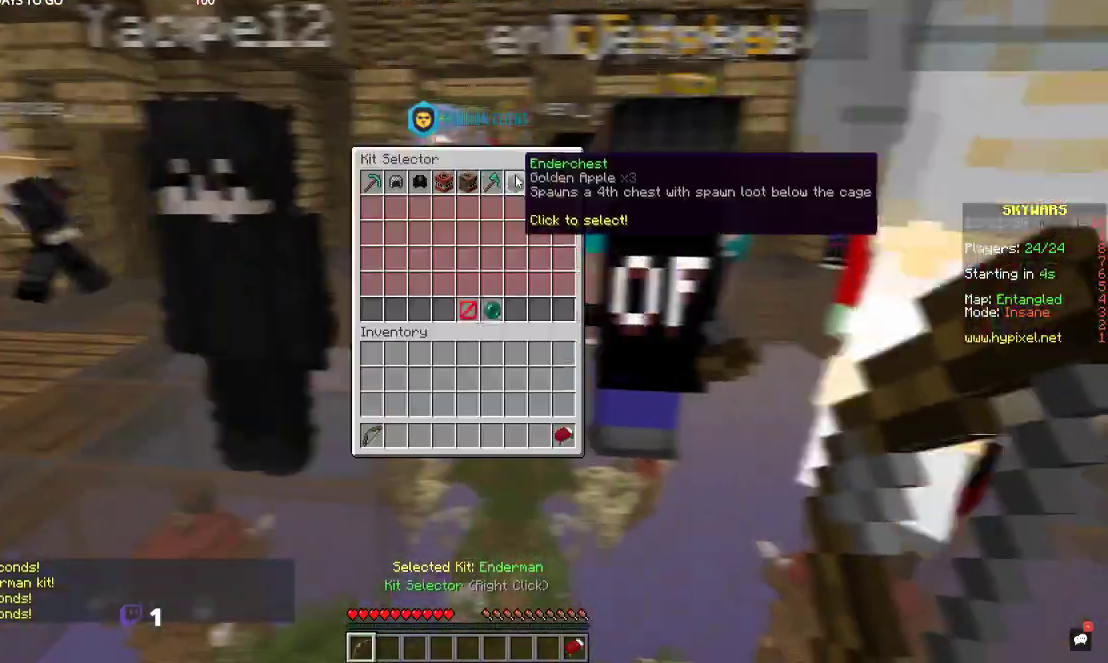
{"keys": [], "mouse": [], "events": []}
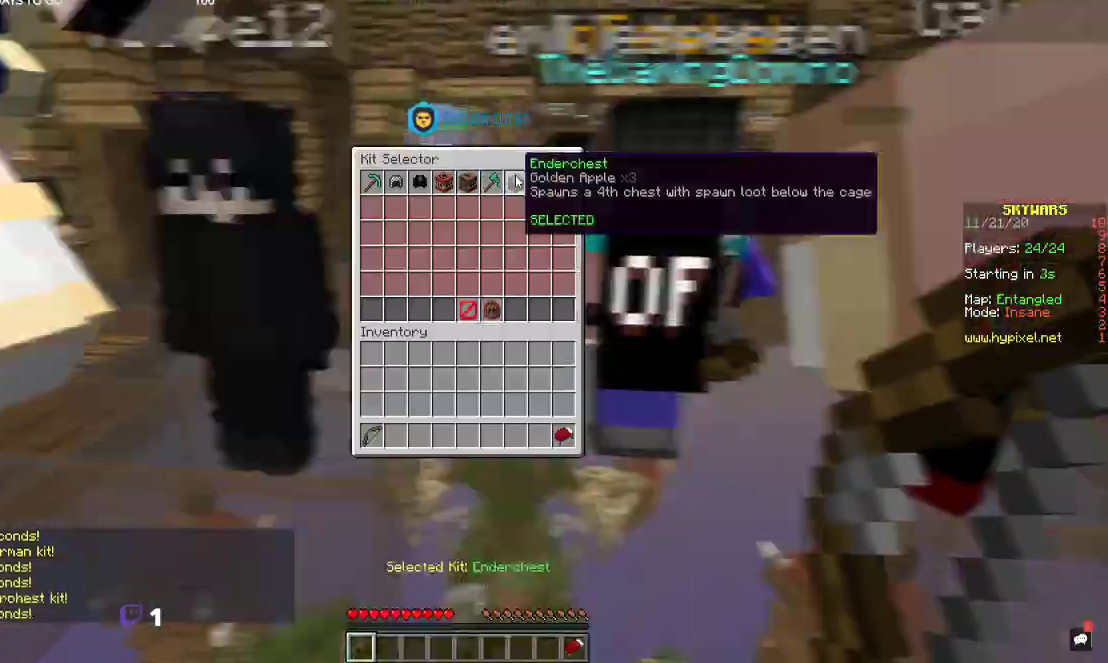
{"keys": ["w"], "mouse": [], "events": [[467, "w", "down"]]}
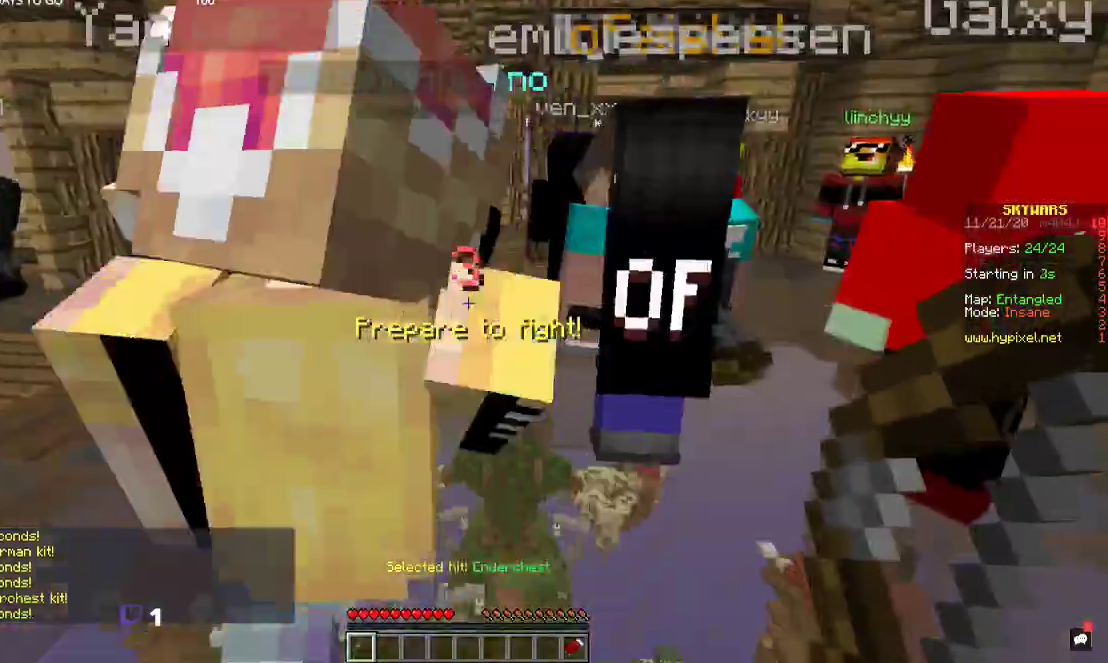
{"keys": ["space", "w"], "mouse": [], "events": [[400, "space", "down"]]}
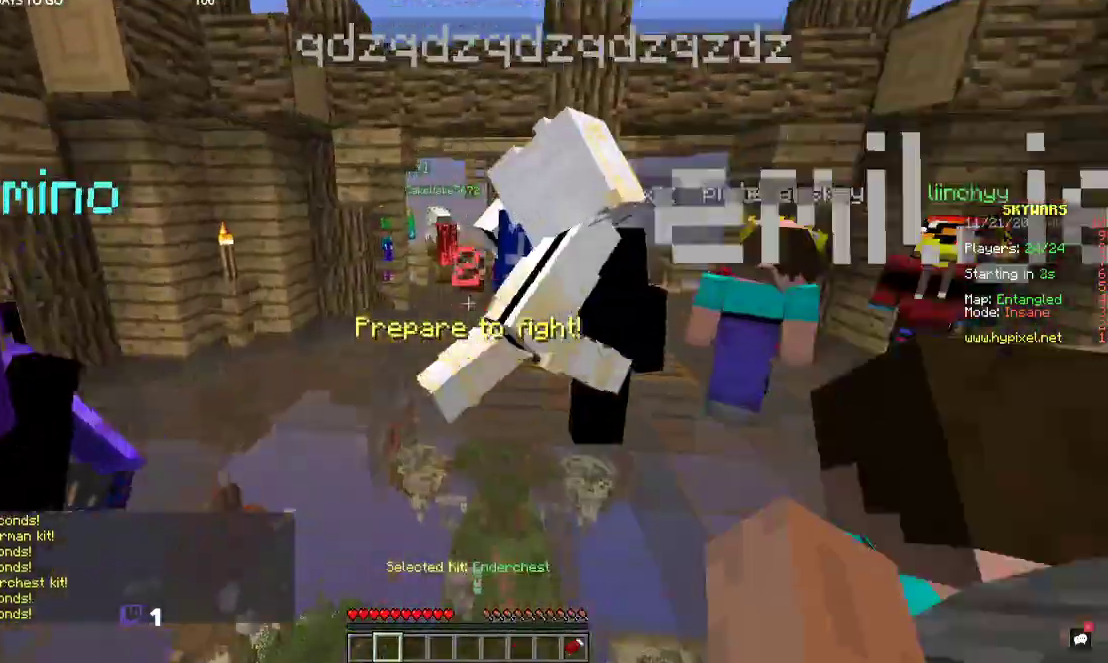
{"keys": ["space", "w"], "mouse": [], "events": []}
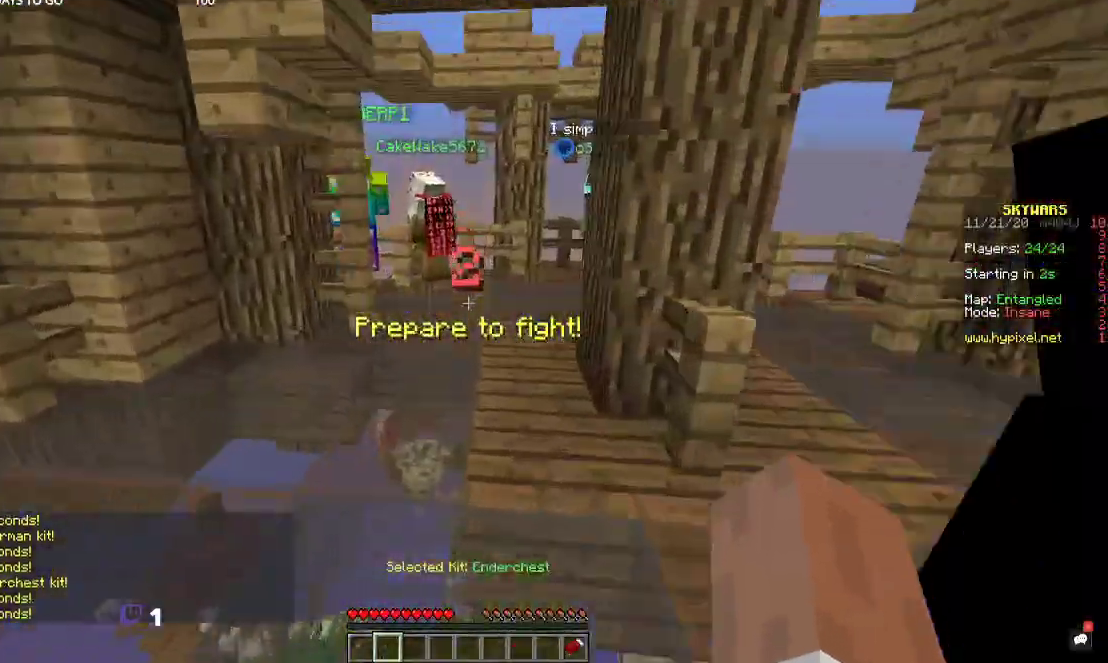
{"keys": ["space", "w"], "mouse": [], "events": [[200, "space", "up"], [434, "space", "down"]]}
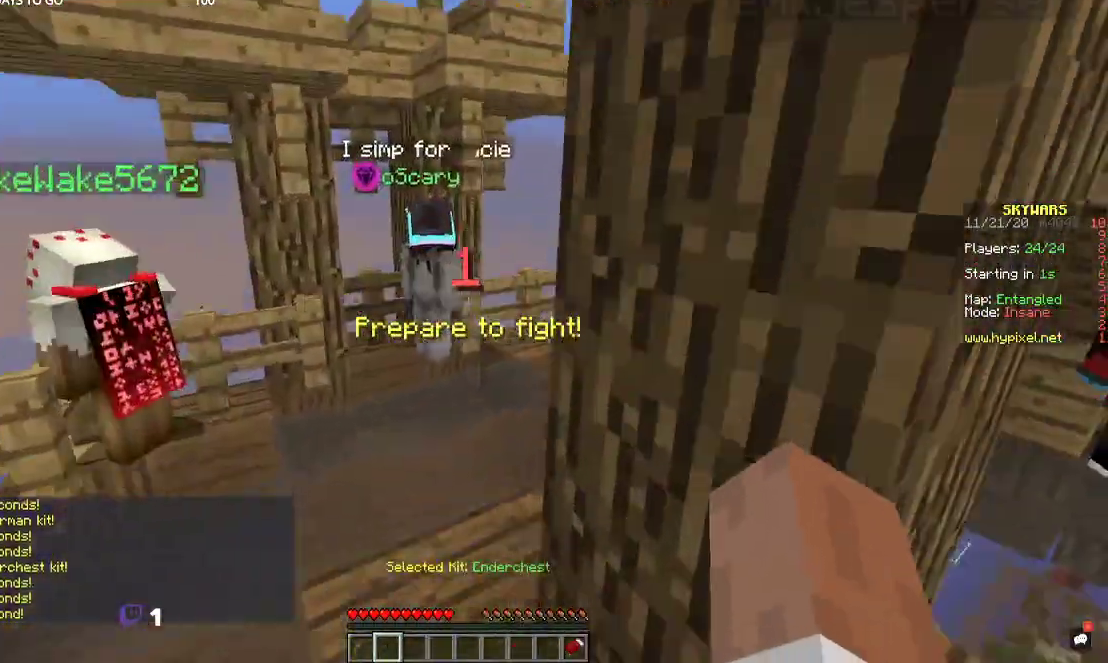
{"keys": ["space", "w"], "mouse": [], "events": [[67, "a", "down"], [434, "a", "up"]]}
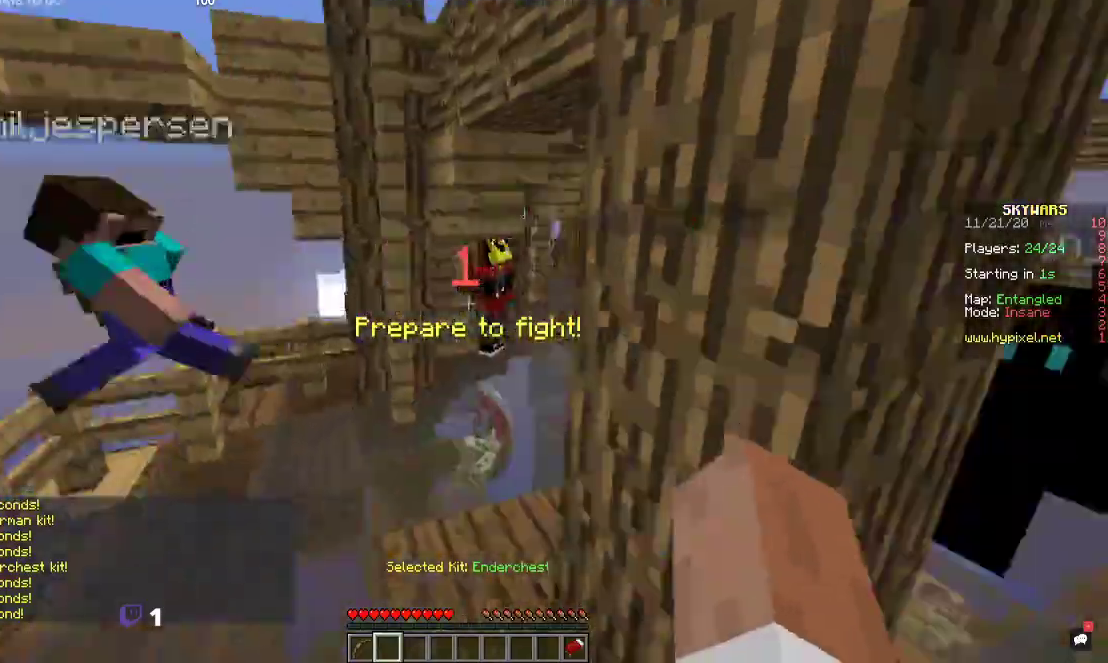
{"keys": ["w"], "mouse": [], "events": [[334, "space", "up"]]}
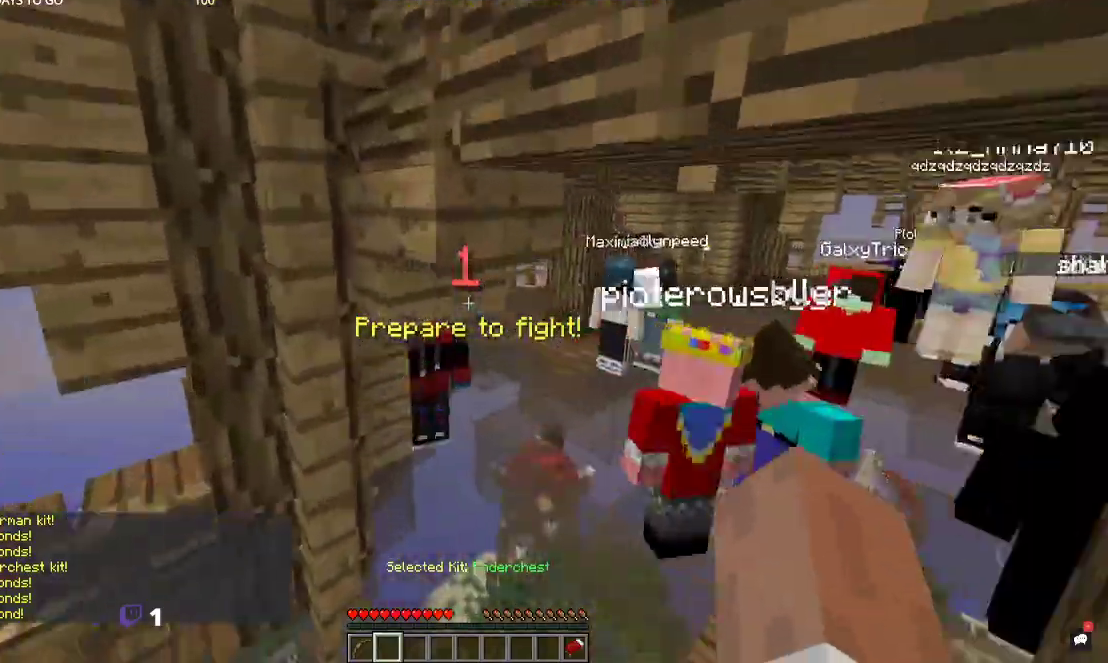
{"keys": ["w"], "mouse": [], "events": []}
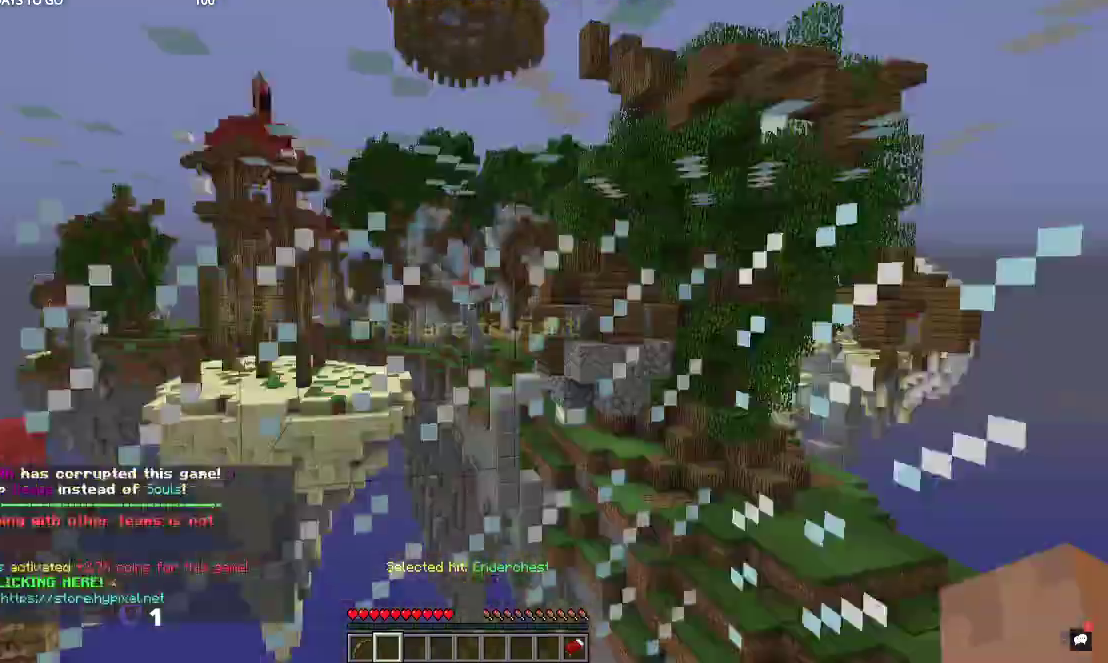
{"keys": [], "mouse": [], "events": [[267, "w", "up"]]}
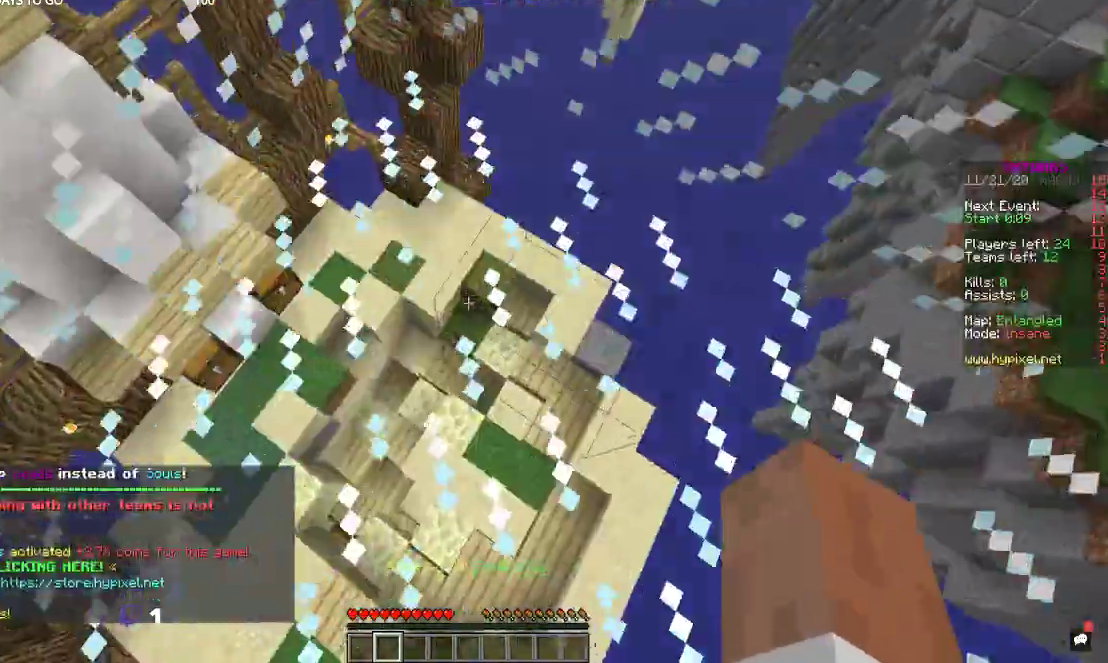
{"keys": [], "mouse": [], "events": []}
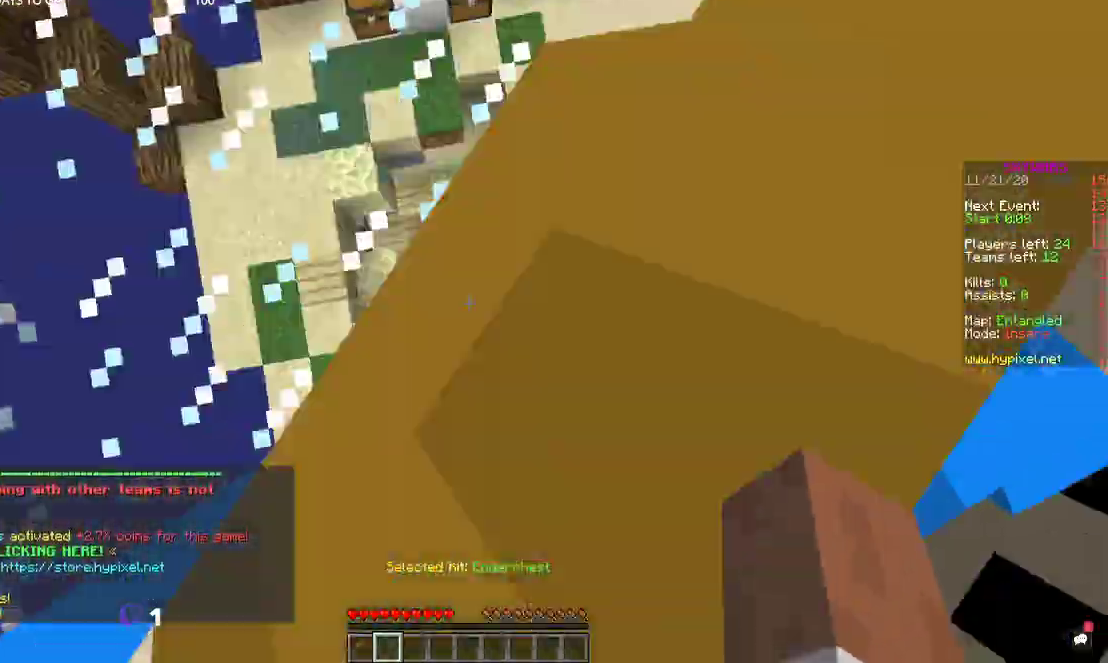
{"keys": ["w"], "mouse": [], "events": [[67, "d", "down"], [267, "d", "up"], [334, "w", "down"]]}
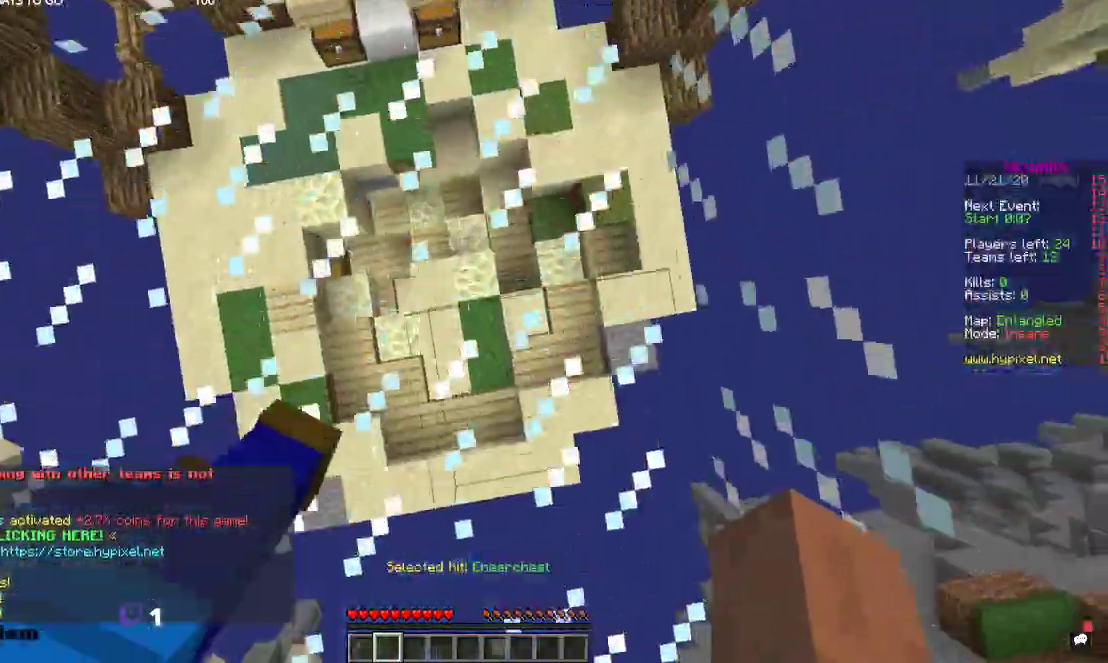
{"keys": [], "mouse": [], "events": [[367, "w", "up"]]}
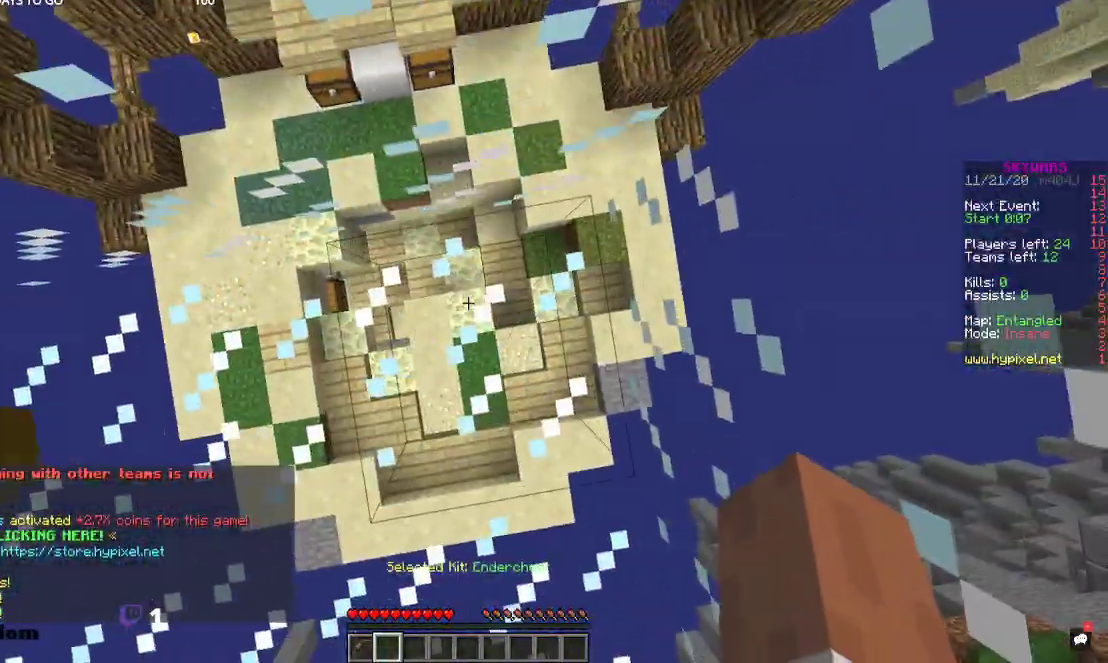
{"keys": [], "mouse": [], "events": [[300, "a", "down"], [300, "s", "down"], [400, "a", "up"], [434, "s", "up"]]}
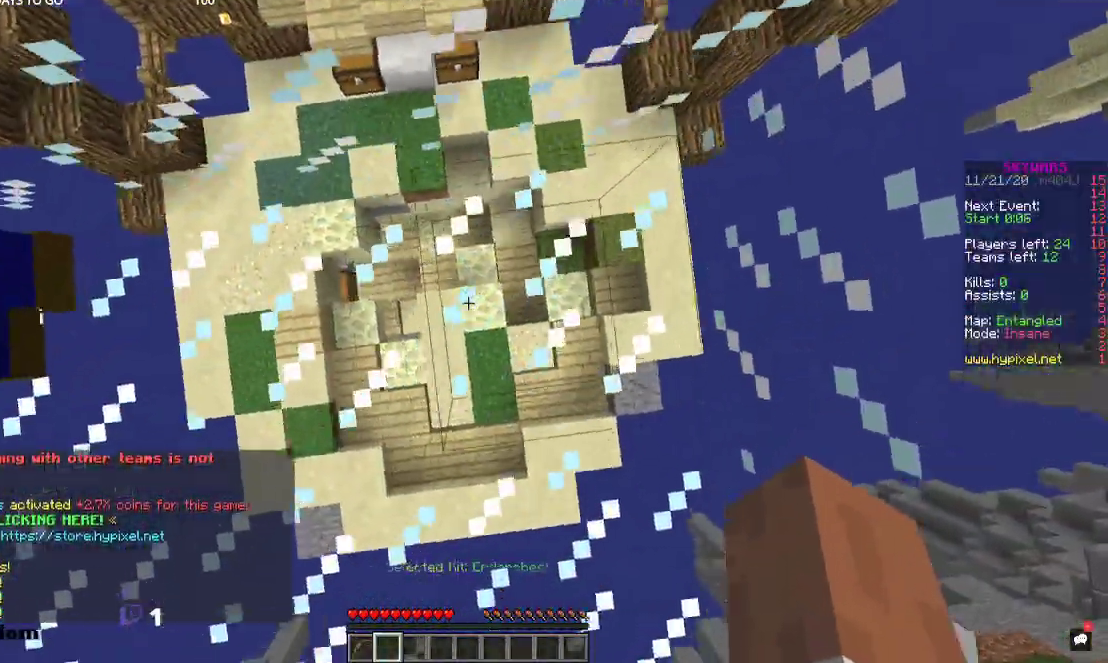
{"keys": [], "mouse": [], "events": [[200, "d", "down"], [300, "d", "up"]]}
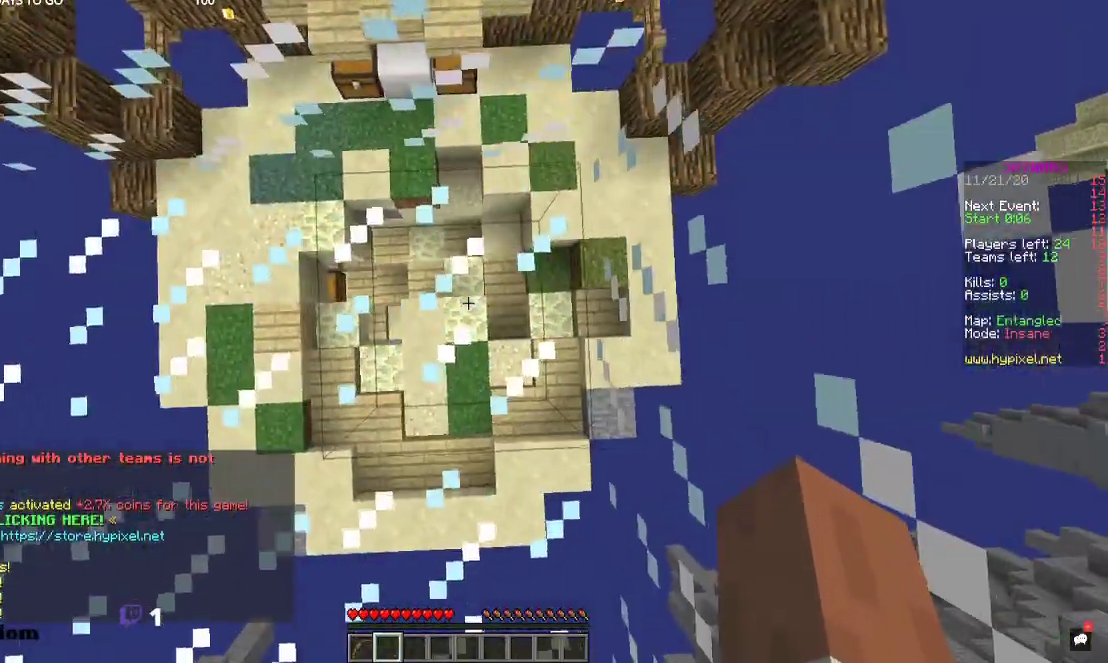
{"keys": [], "mouse": [], "events": [[134, "d", "down"], [300, "d", "up"]]}